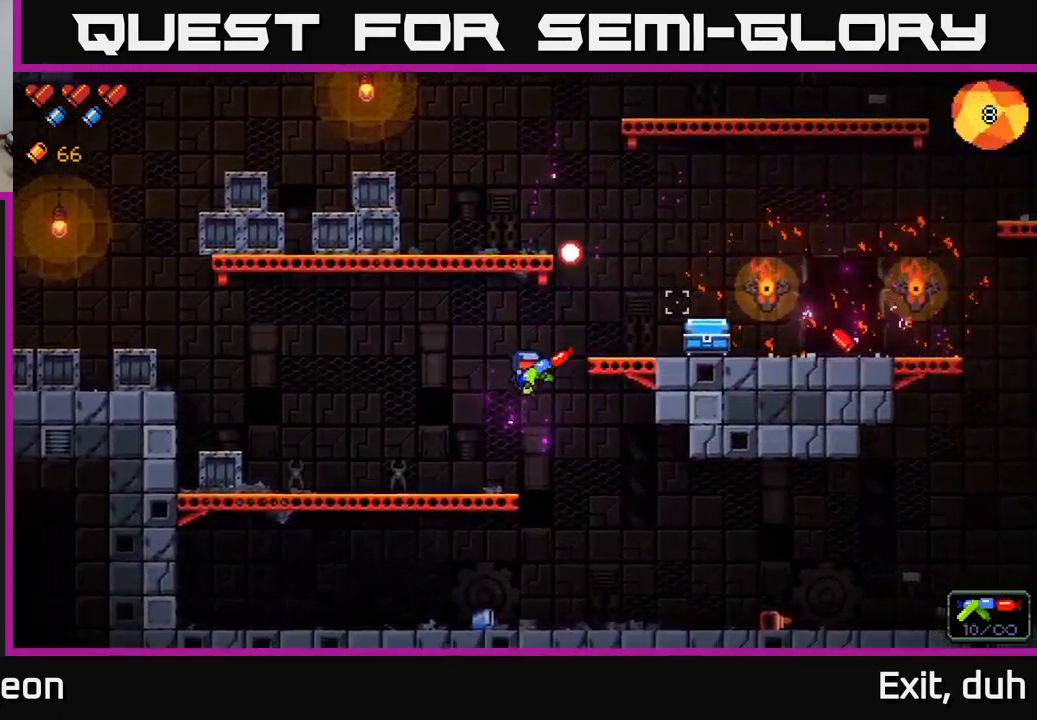
Gameplay with a controller (Xbox layout); each line is a JSON object with the inputs held at the frame after it. "events" lists button and stick changes between this image and that frame as [ms after this image, input, new state], when the widget could be followed in between.
{"buttons": [], "left_stick": "right", "right_stick": "center", "events": [[83, "left_stick", "up-right"], [300, "left_stick", "right"], [400, "right_stick", "center"]]}
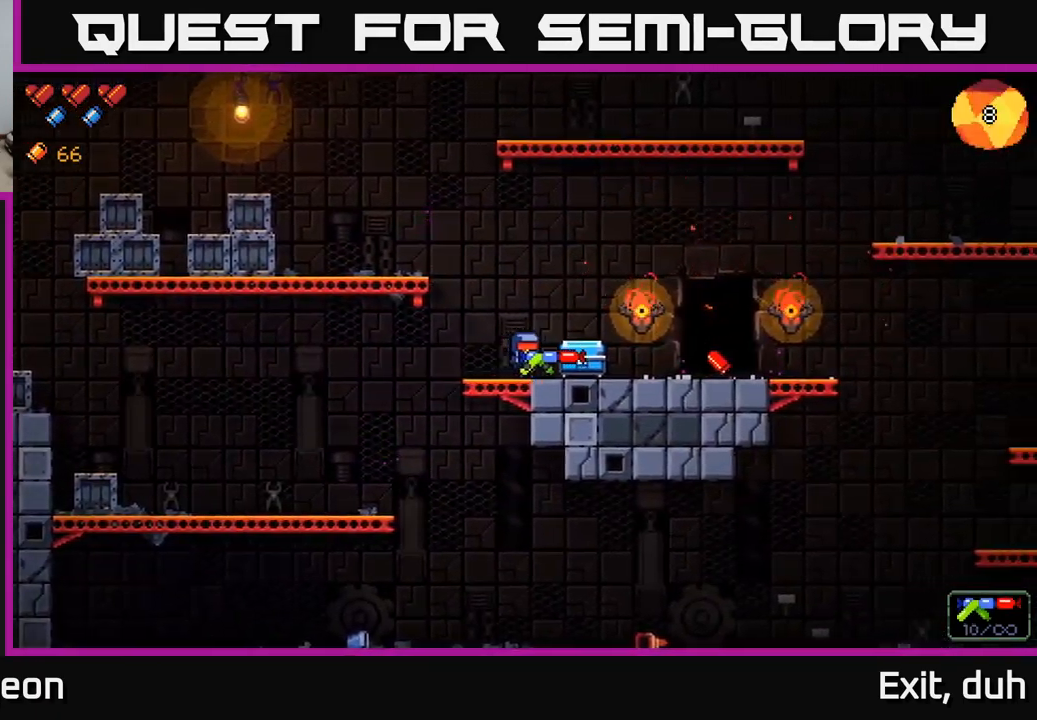
{"buttons": [], "left_stick": "right", "right_stick": "center", "events": [[50, "left_stick", "down-right"], [67, "X", "down"], [133, "X", "up"], [233, "left_stick", "right"]]}
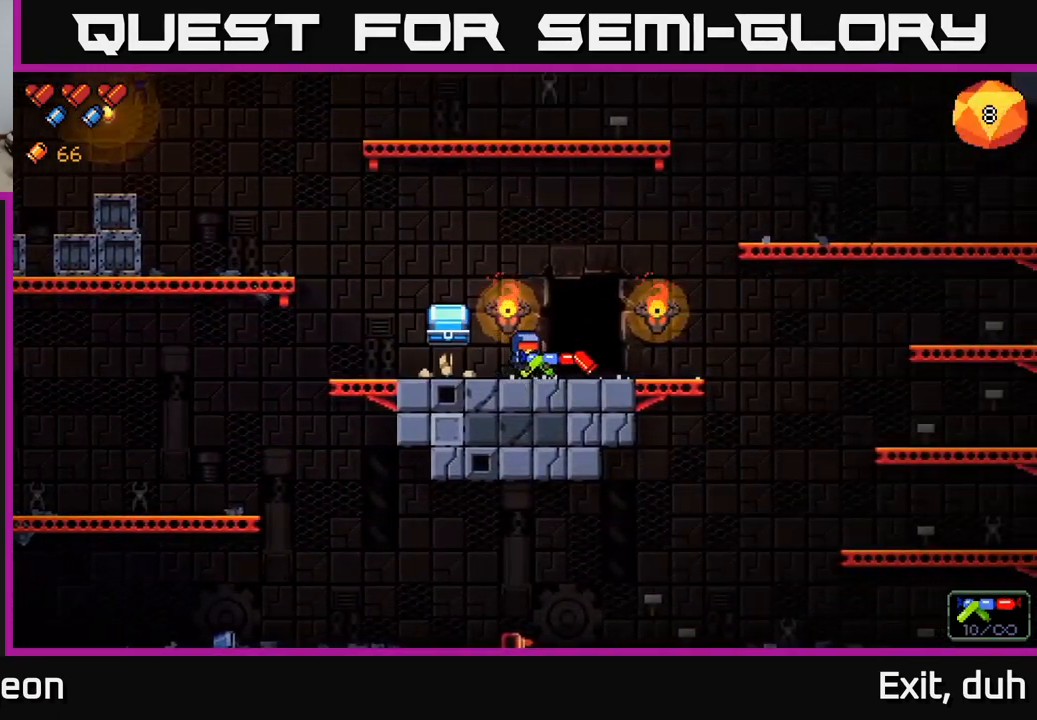
{"buttons": [], "left_stick": "left", "right_stick": "center", "events": [[217, "left_stick", "left"]]}
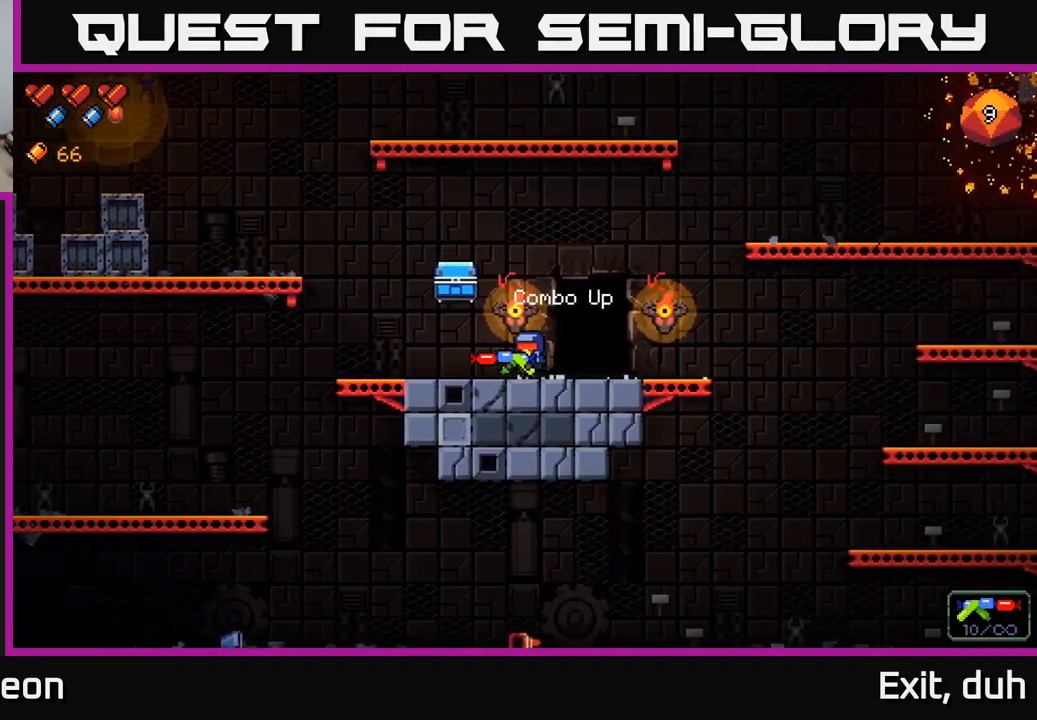
{"buttons": [], "left_stick": "left", "right_stick": "right", "events": [[183, "left_stick", "up-left"], [283, "right_stick", "right"], [417, "left_stick", "left"]]}
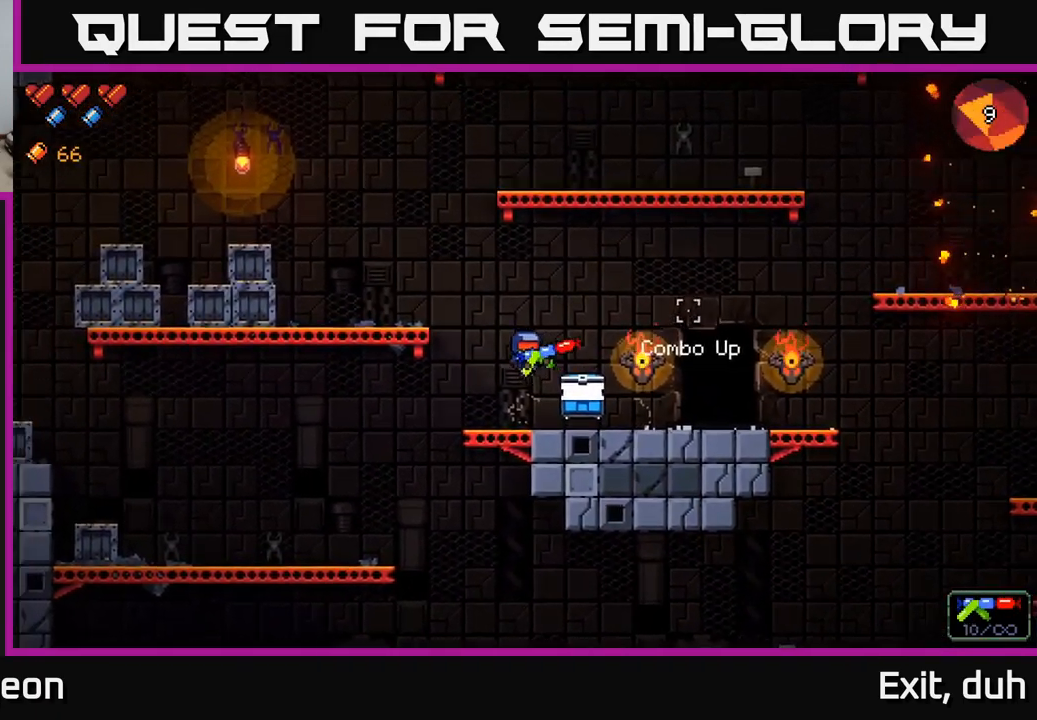
{"buttons": [], "left_stick": "center", "right_stick": "right", "events": [[17, "left_stick", "center"]]}
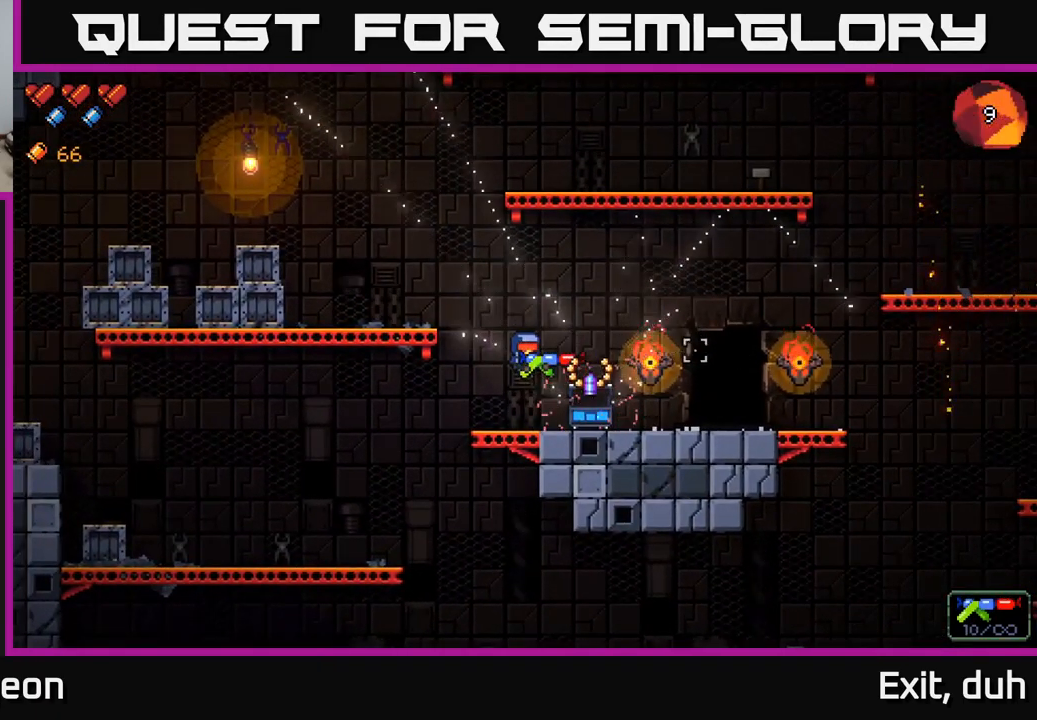
{"buttons": ["X"], "left_stick": "center", "right_stick": "center", "events": [[150, "left_stick", "down-right"], [167, "right_stick", "center"], [400, "left_stick", "center"], [434, "X", "down"]]}
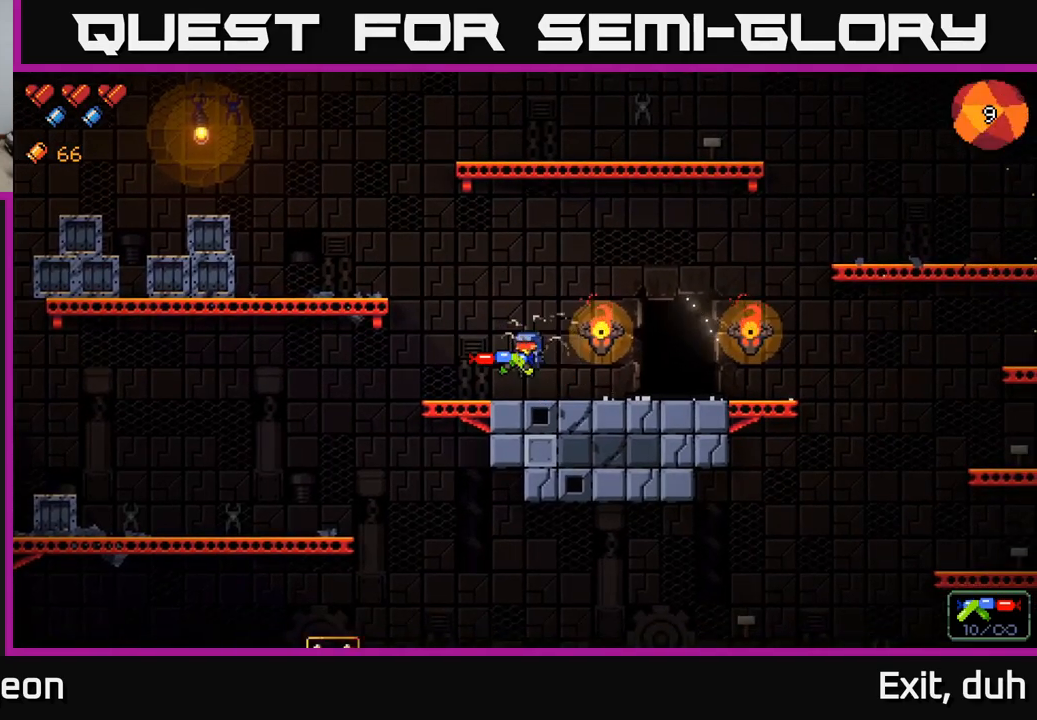
{"buttons": [], "left_stick": "up-left", "right_stick": "up-left", "events": [[17, "X", "up"], [117, "left_stick", "left"], [184, "left_stick", "up-left"], [334, "right_stick", "up-left"]]}
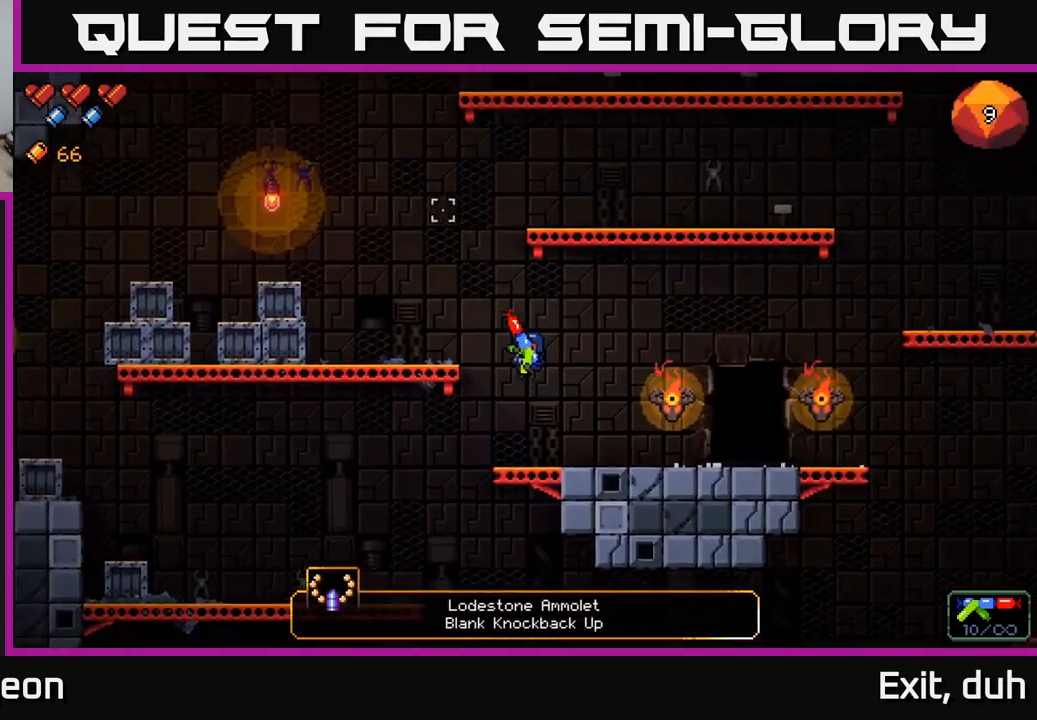
{"buttons": [], "left_stick": "up-left", "right_stick": "up-left", "events": []}
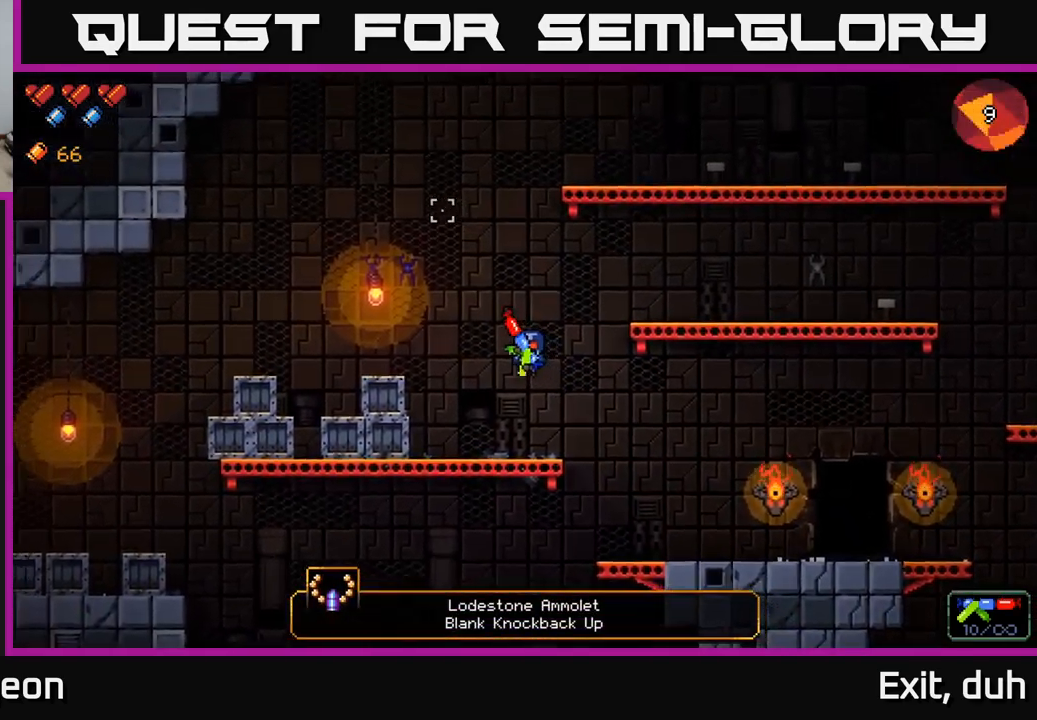
{"buttons": [], "left_stick": "up-left", "right_stick": "up-left", "events": []}
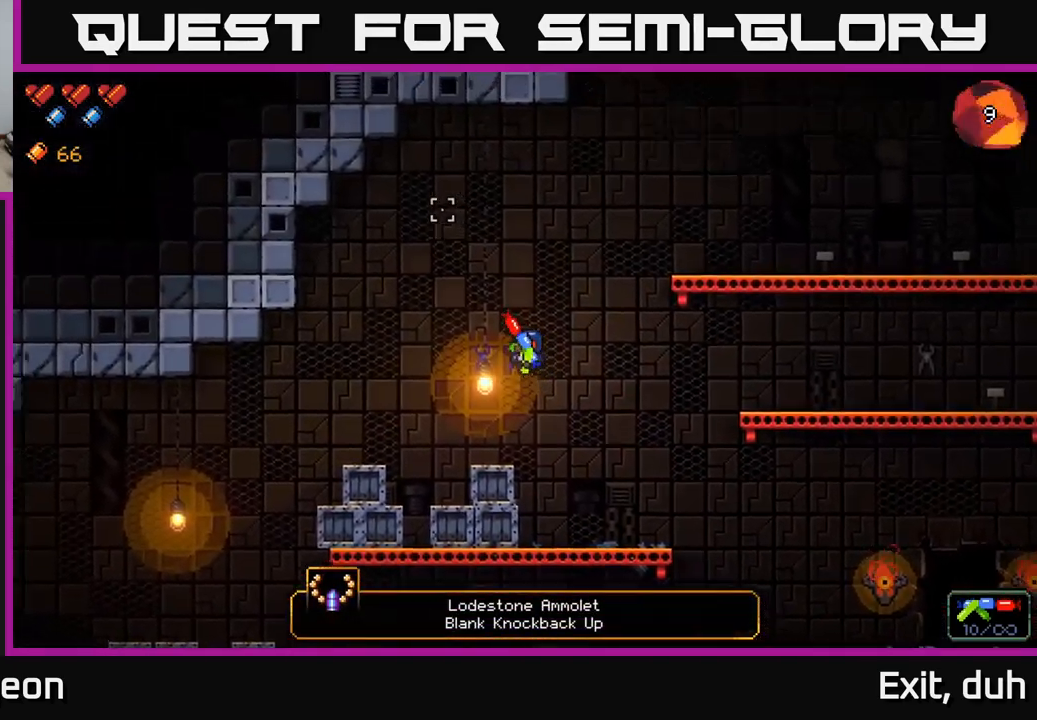
{"buttons": [], "left_stick": "down-right", "right_stick": "right", "events": [[84, "left_stick", "up-right"], [417, "right_stick", "right"], [484, "left_stick", "down-right"]]}
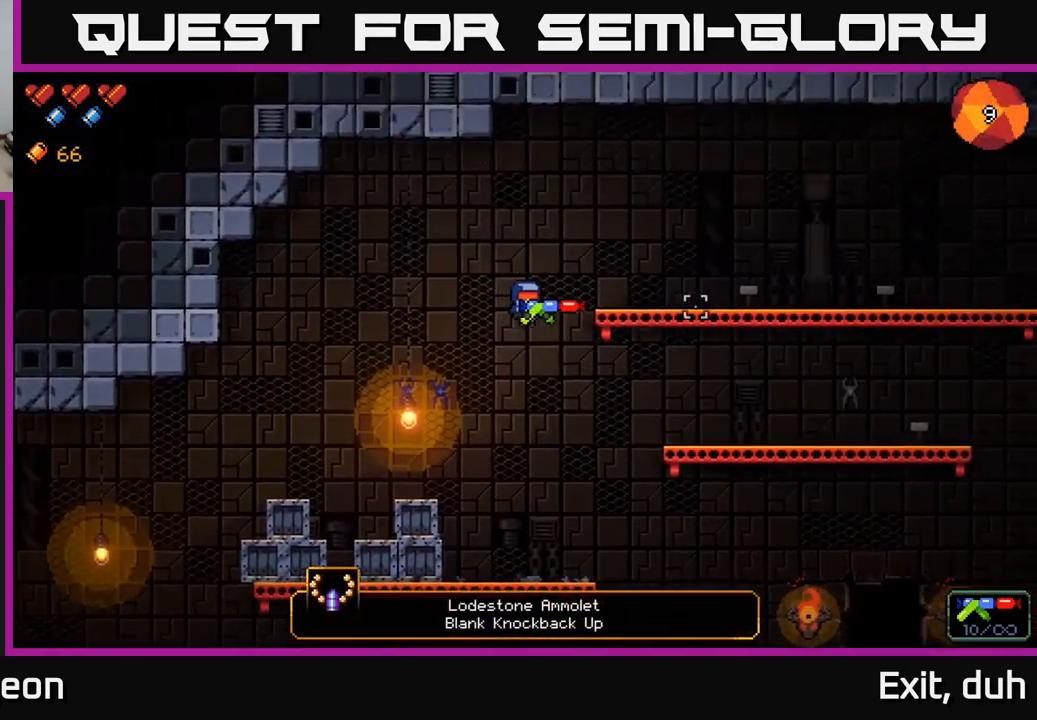
{"buttons": [], "left_stick": "down-right", "right_stick": "right", "events": []}
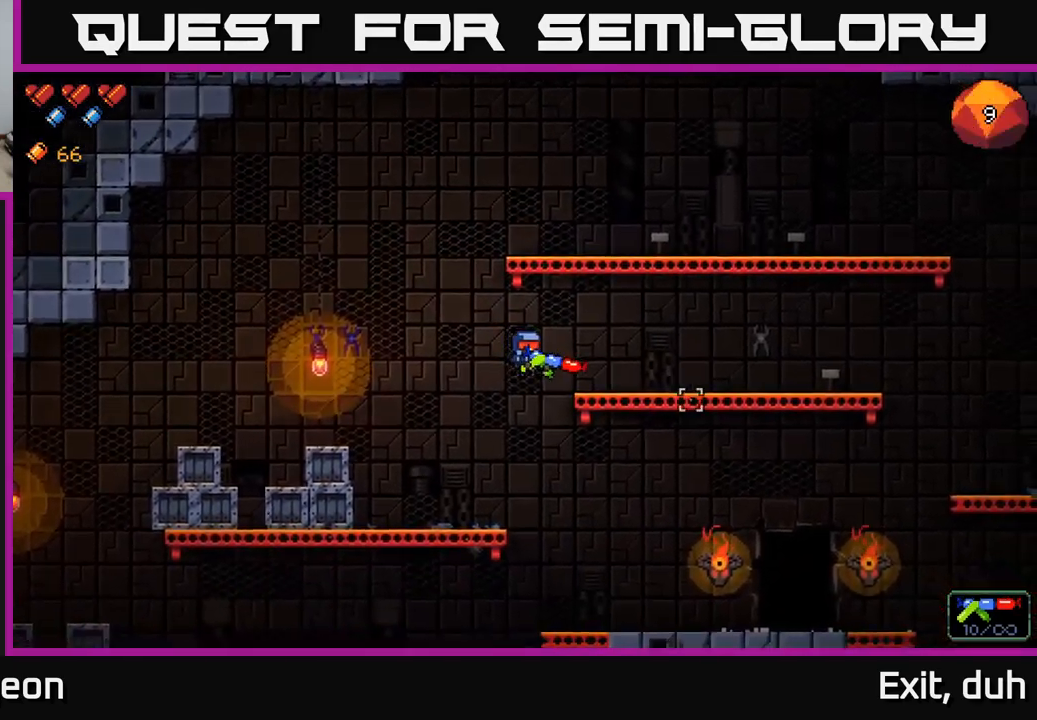
{"buttons": [], "left_stick": "down-right", "right_stick": "center", "events": [[184, "right_stick", "center"]]}
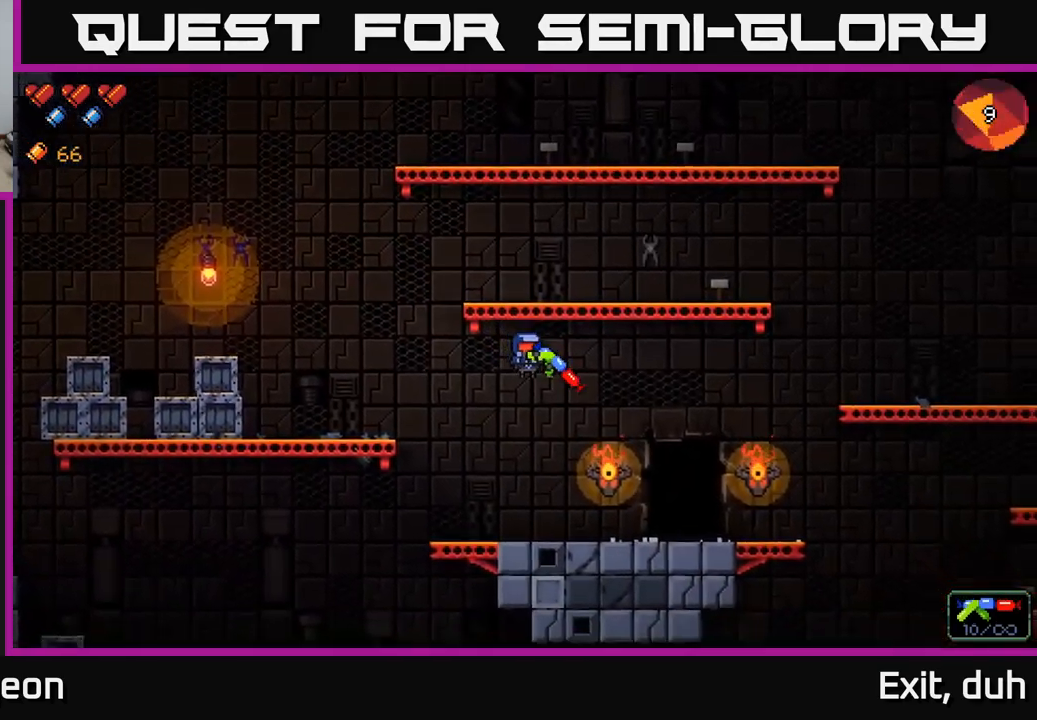
{"buttons": [], "left_stick": "down-right", "right_stick": "center", "events": []}
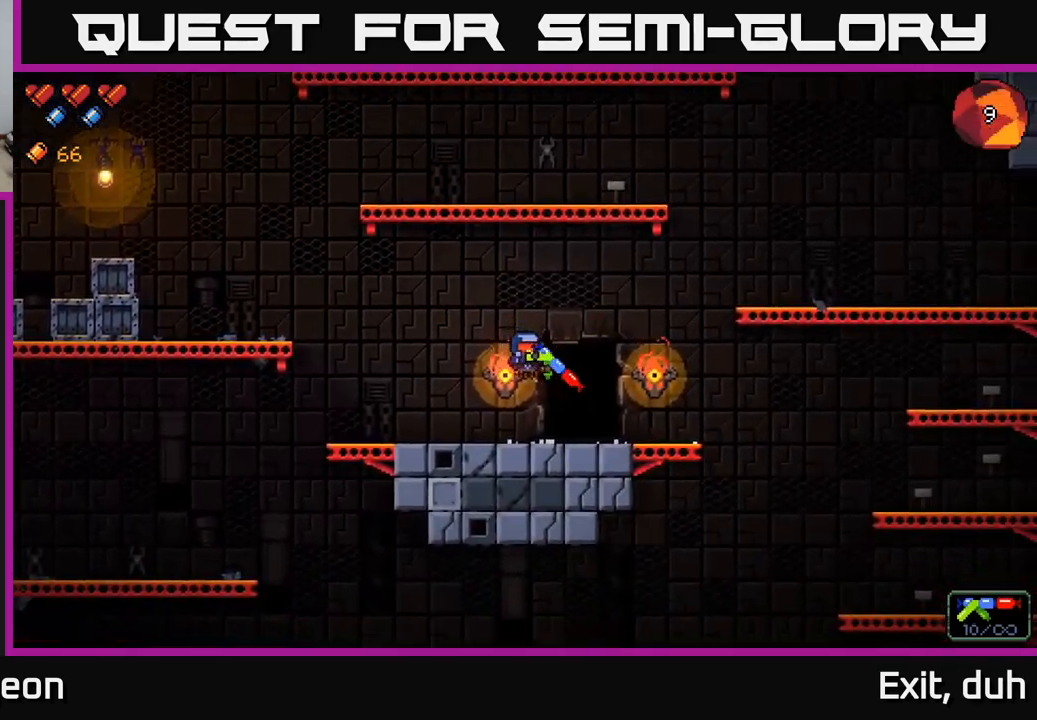
{"buttons": [], "left_stick": "center", "right_stick": "center", "events": [[217, "X", "down"], [217, "left_stick", "center"], [284, "X", "up"], [367, "X", "down"], [417, "X", "up"]]}
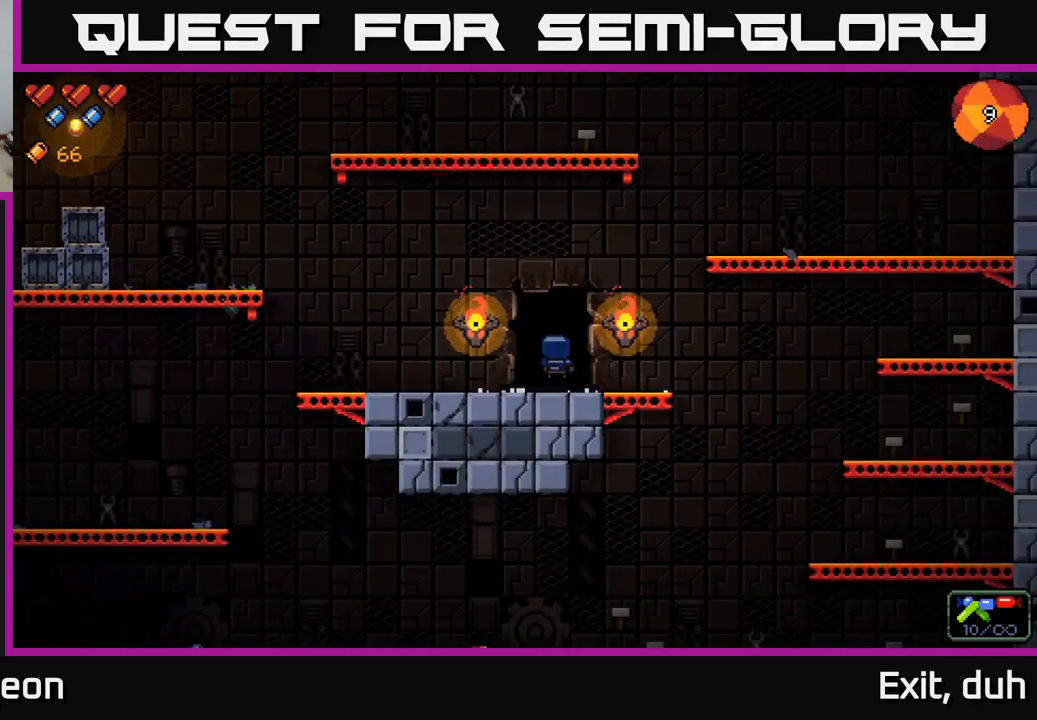
{"buttons": [], "left_stick": "center", "right_stick": "center", "events": []}
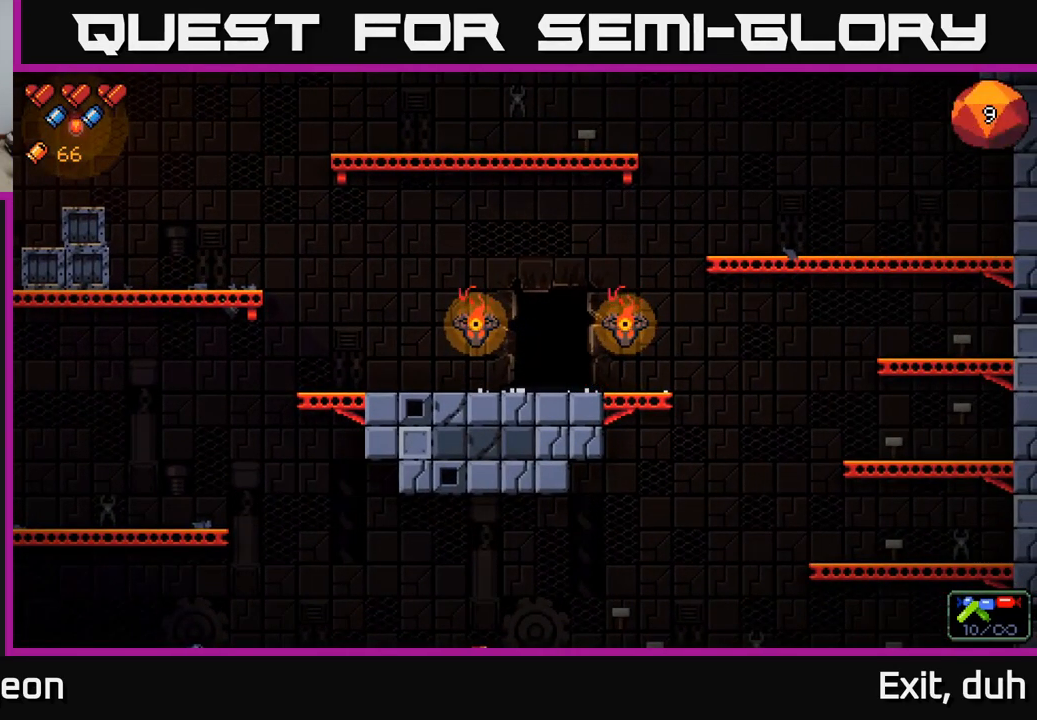
{"buttons": [], "left_stick": "center", "right_stick": "center", "events": []}
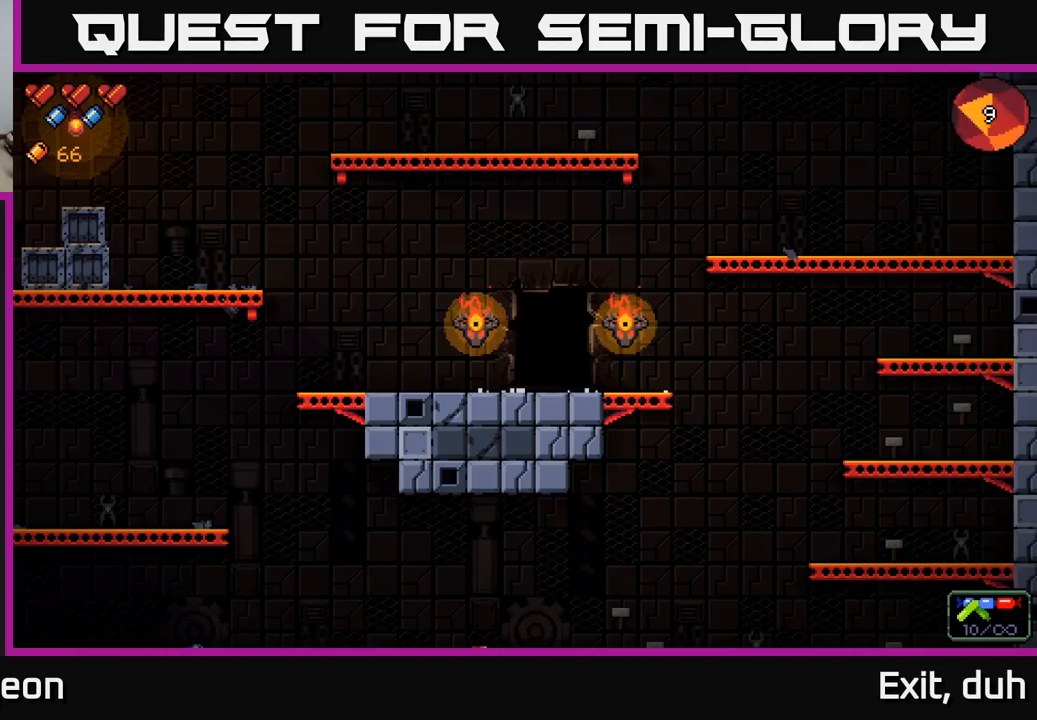
{"buttons": [], "left_stick": "center", "right_stick": "center", "events": []}
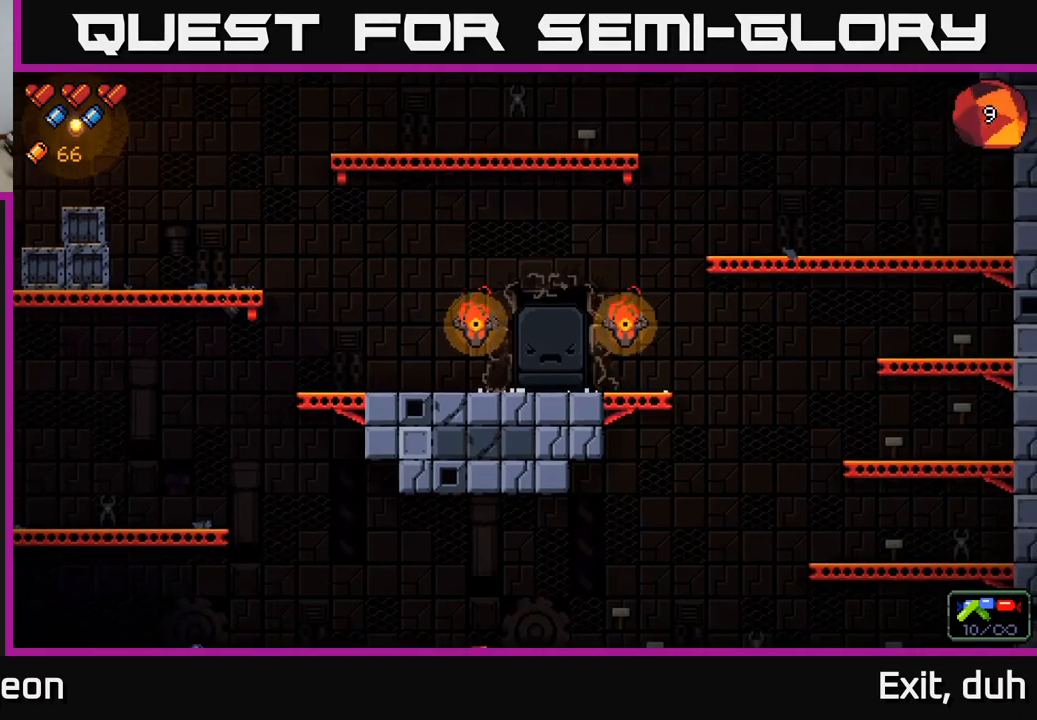
{"buttons": [], "left_stick": "center", "right_stick": "center", "events": []}
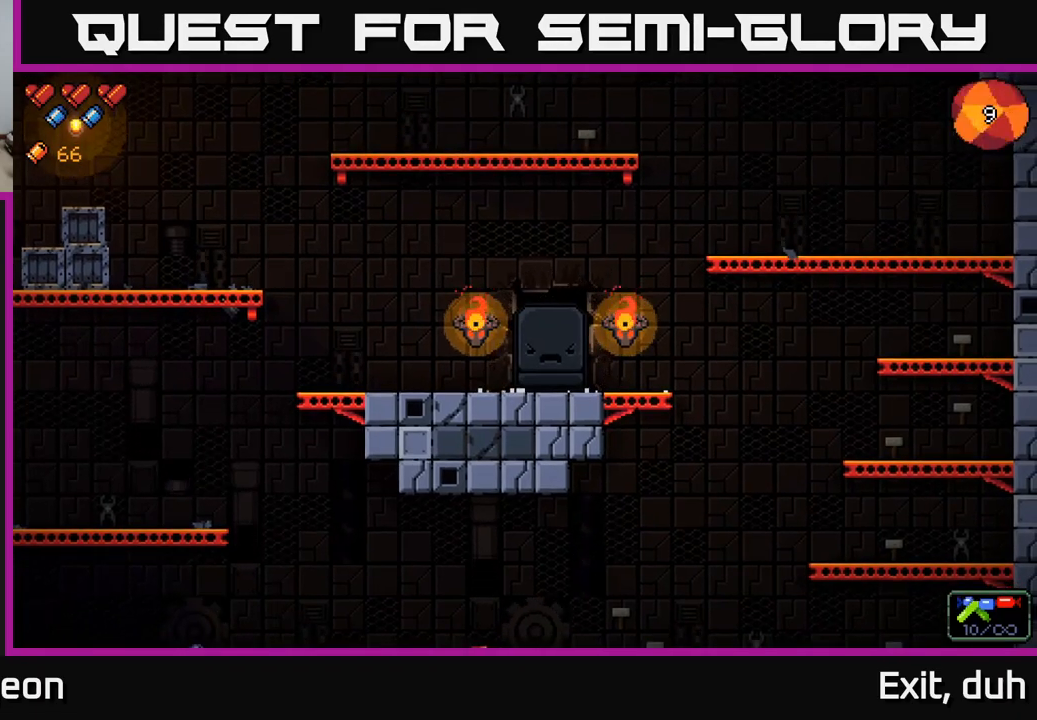
{"buttons": [], "left_stick": "center", "right_stick": "center", "events": []}
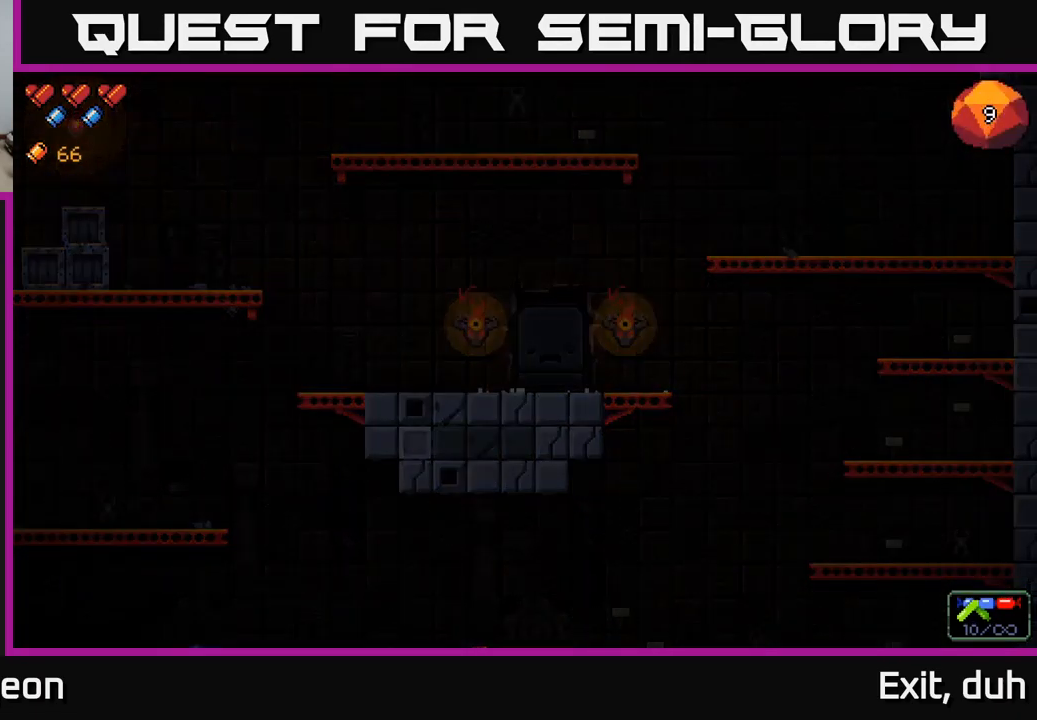
{"buttons": [], "left_stick": "center", "right_stick": "center", "events": []}
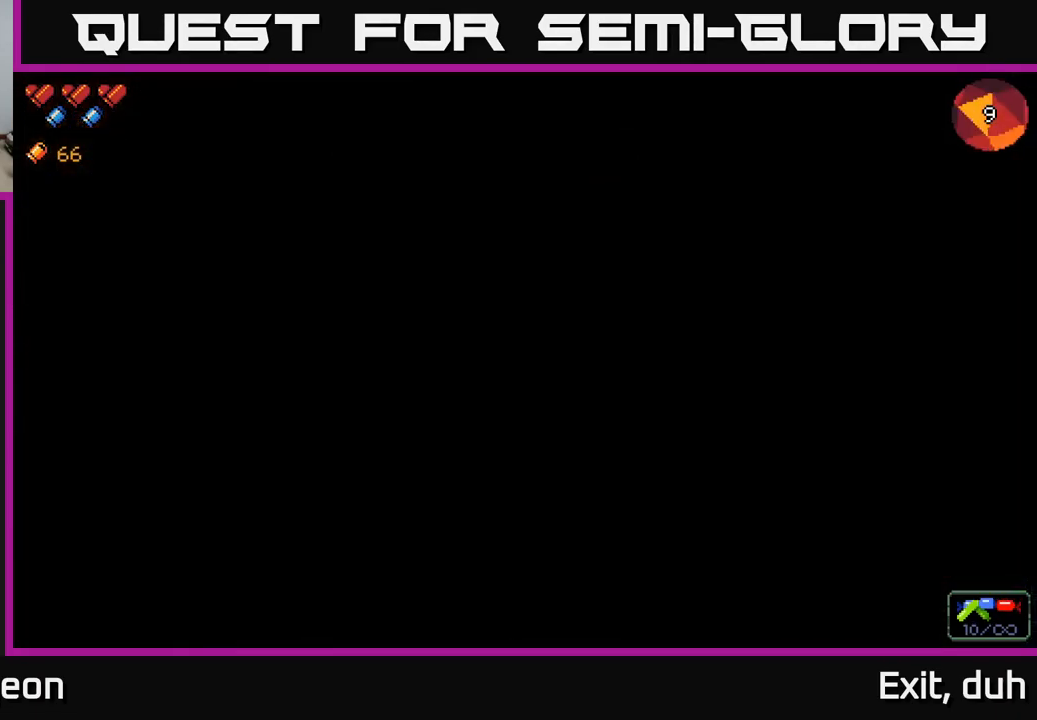
{"buttons": [], "left_stick": "center", "right_stick": "center", "events": []}
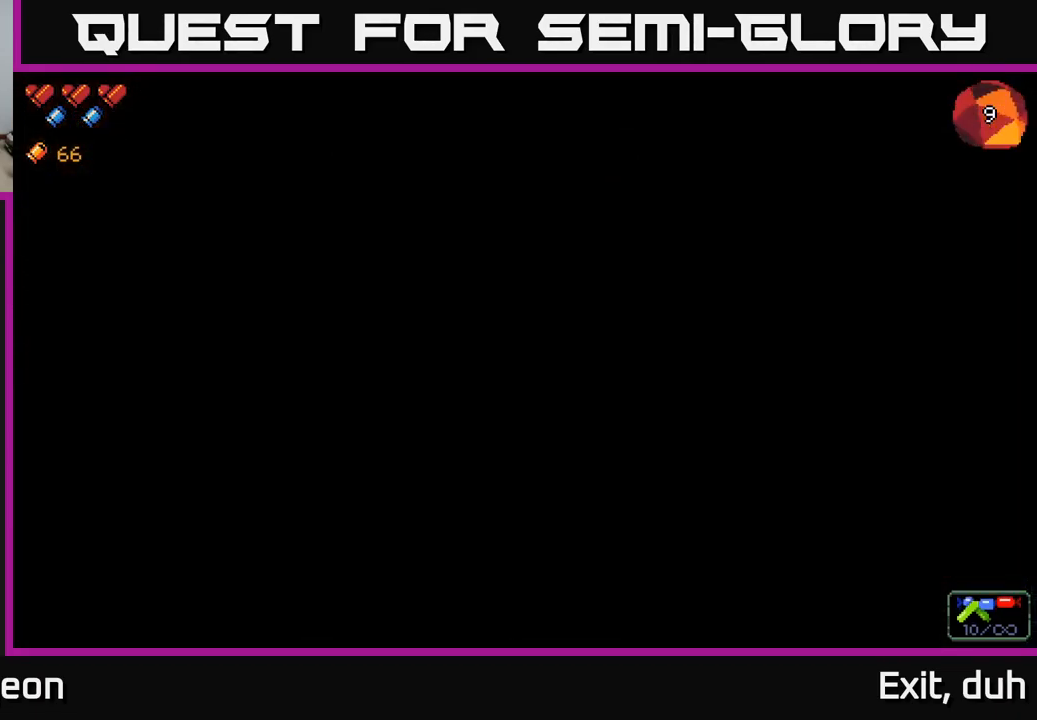
{"buttons": [], "left_stick": "up-right", "right_stick": "center", "events": [[234, "left_stick", "right"], [367, "left_stick", "up-right"]]}
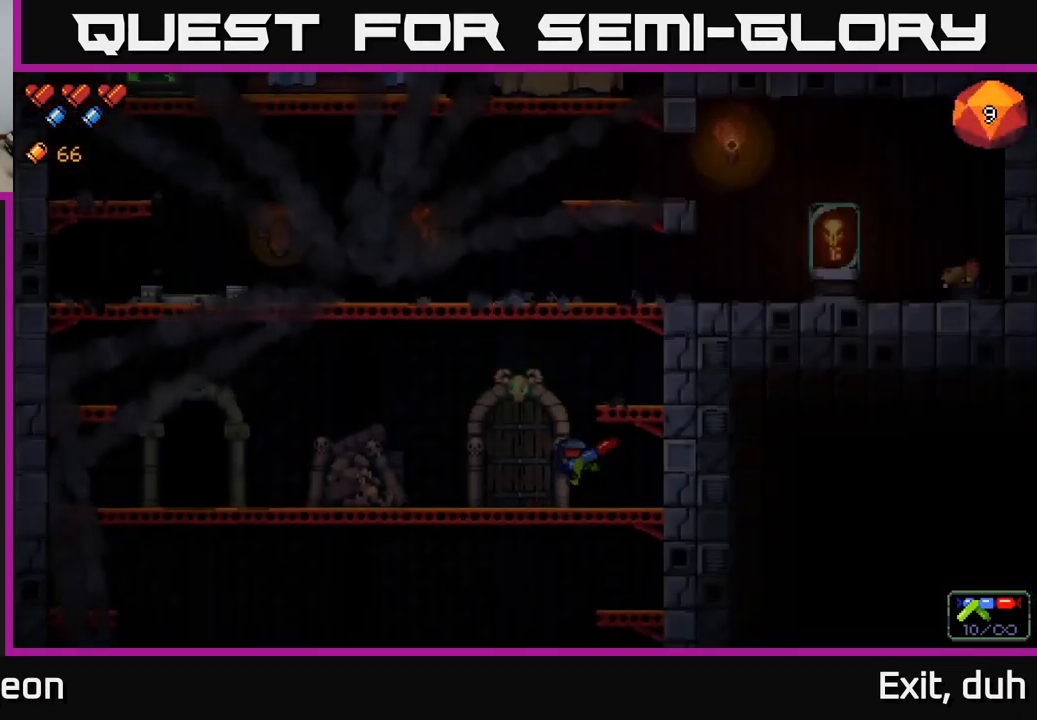
{"buttons": [], "left_stick": "up", "right_stick": "center", "events": [[400, "left_stick", "up"]]}
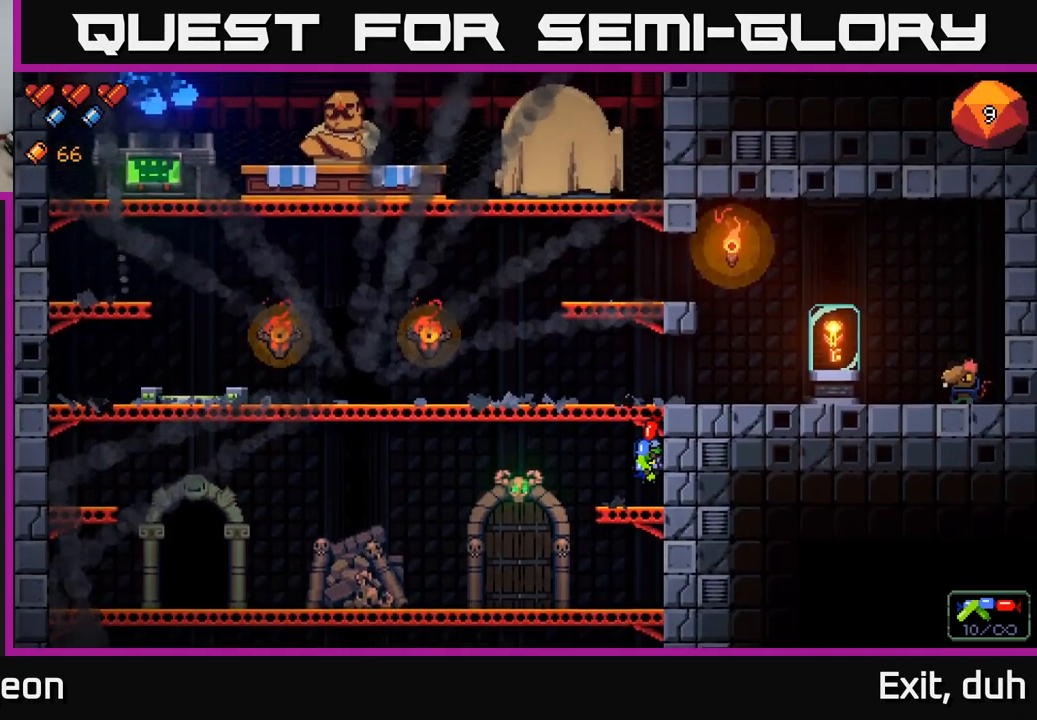
{"buttons": [], "left_stick": "right", "right_stick": "center", "events": [[284, "left_stick", "right"]]}
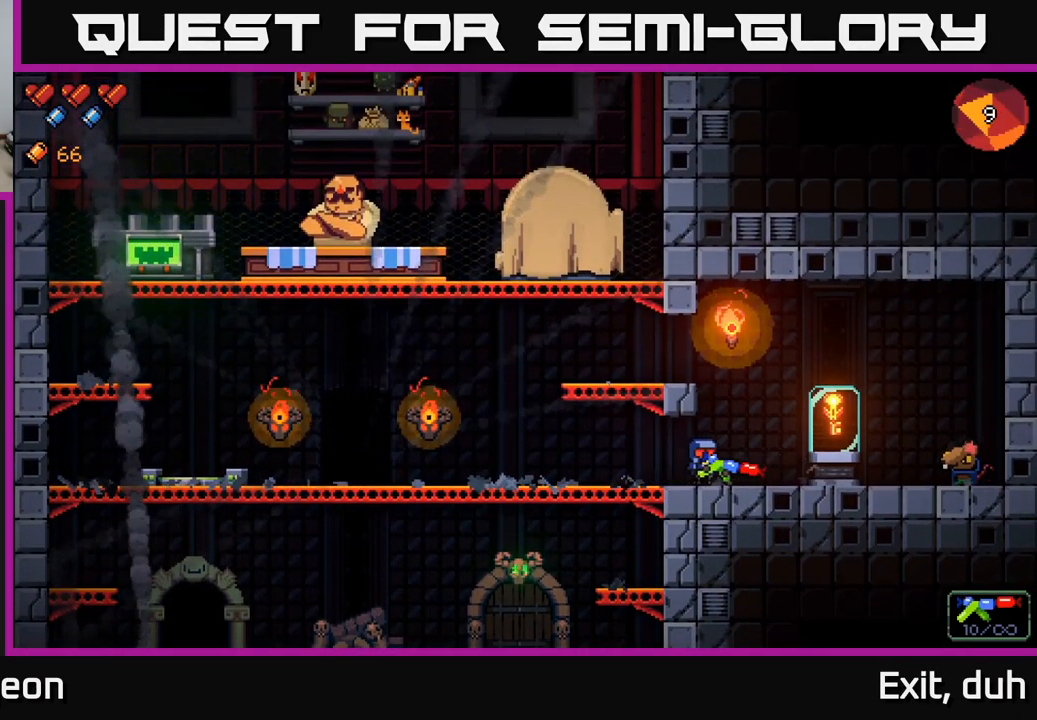
{"buttons": [], "left_stick": "center", "right_stick": "center", "events": [[267, "left_stick", "center"], [284, "X", "down"], [400, "X", "up"]]}
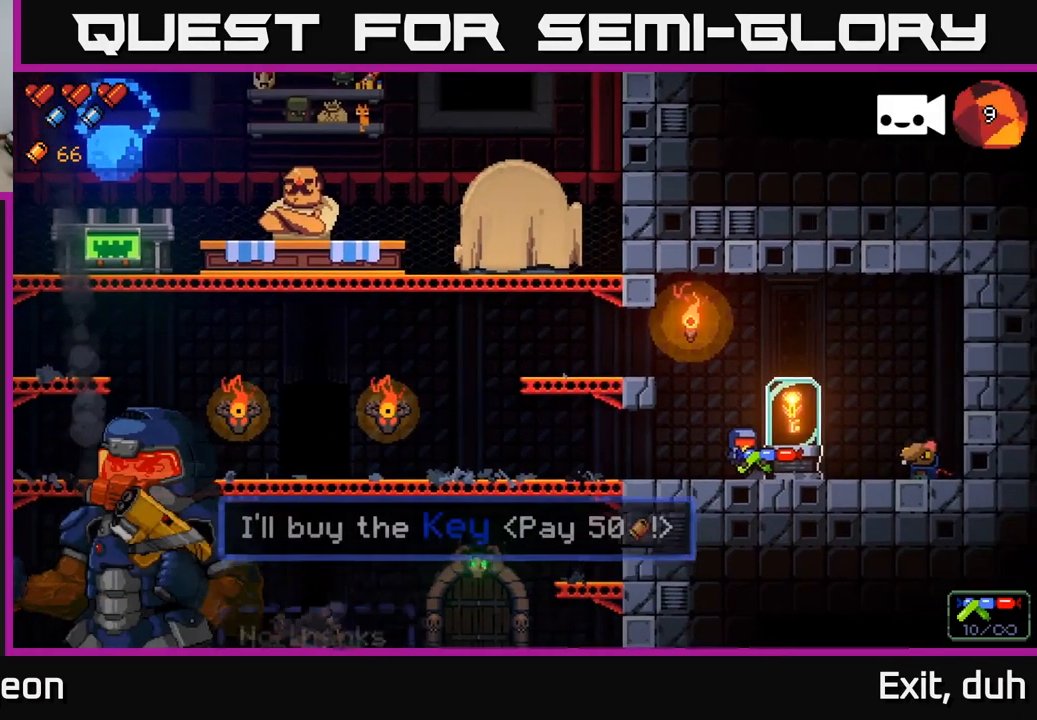
{"buttons": [], "left_stick": "center", "right_stick": "center", "events": [[50, "X", "down"], [67, "X", "up"], [217, "A", "down"], [284, "A", "up"], [367, "A", "down"], [434, "A", "up"]]}